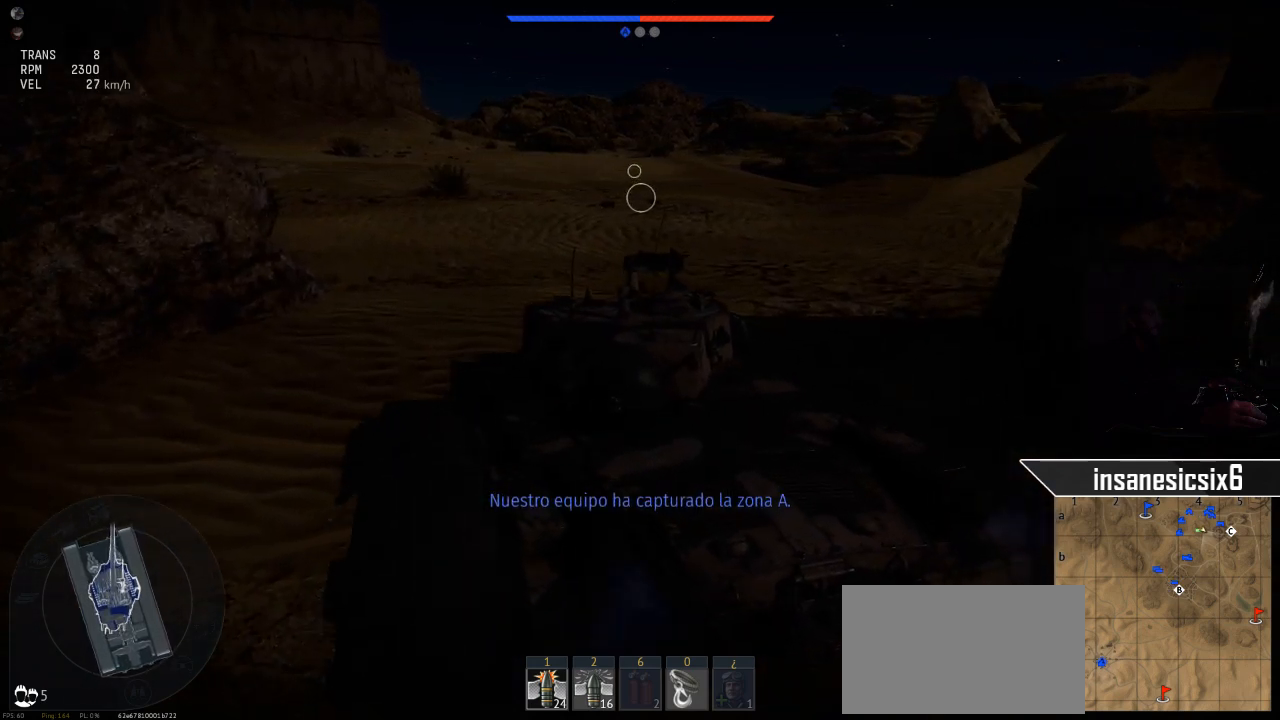
Gameplay with keyboard and mouse; each line is a JSON object with the keys and mouse buttons held at the frame after it. "events" lists presses ("down") and releases ("up") of "1", "2", "3", "4", "5", "a", "alt", "c", "caps_lock", "ctrl", "d", "e", "f", "g", "q", "r", "s", "shift", "space", "t", "tab", "v", "w", "x", "z", "mouse_left", "mouse_wheel" and "mouse_right" between this image and that frame as [ms after this image, input, new state], when the widget could be followed in between. "mouse_left", "mouse_wheel", "mouse_right" = the "left", "wheel", "right" buttons of the "mouse" list. No other keys are recorded. "wheel" means that the mouse wheel is clicked or scrolled. "mouse_move" is the direction in which the mouse moves at that frame (one of eight, or "still"), when it could be read.
{"keys": ["w"], "mouse": [], "mouse_move": "still", "events": []}
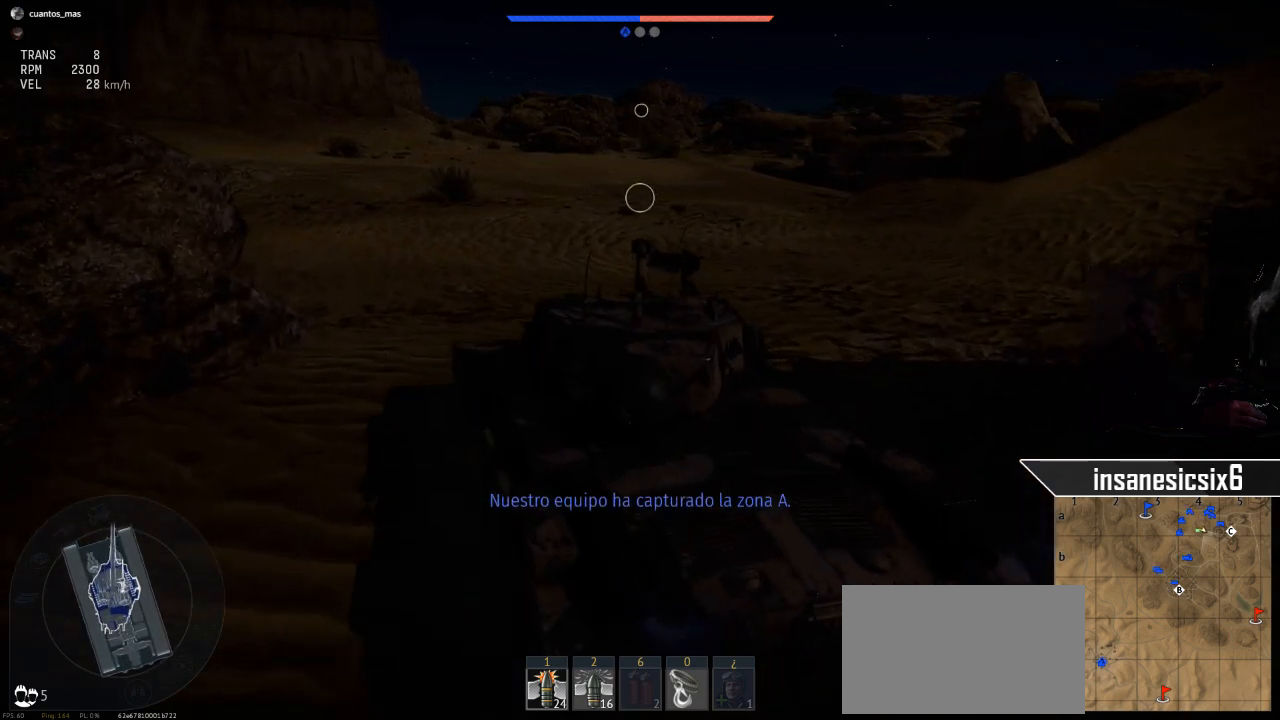
{"keys": ["w"], "mouse": [], "mouse_move": "still", "events": []}
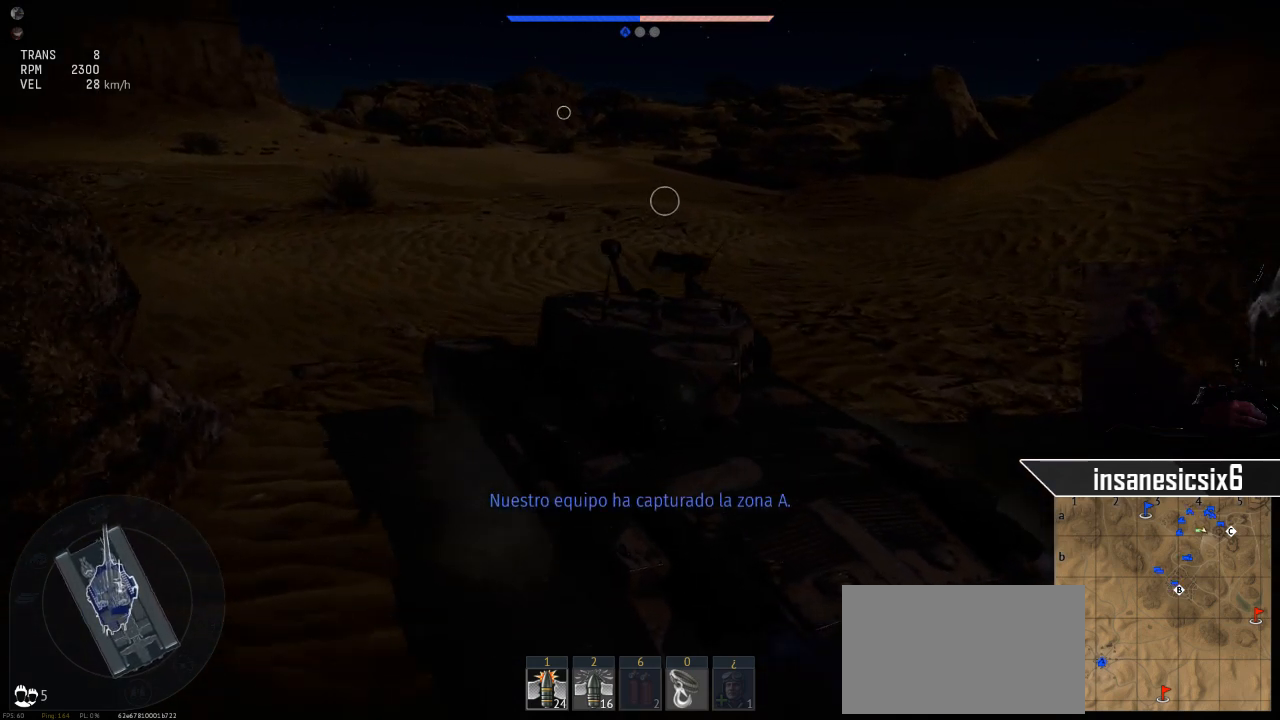
{"keys": ["w"], "mouse": [], "mouse_move": "still", "events": []}
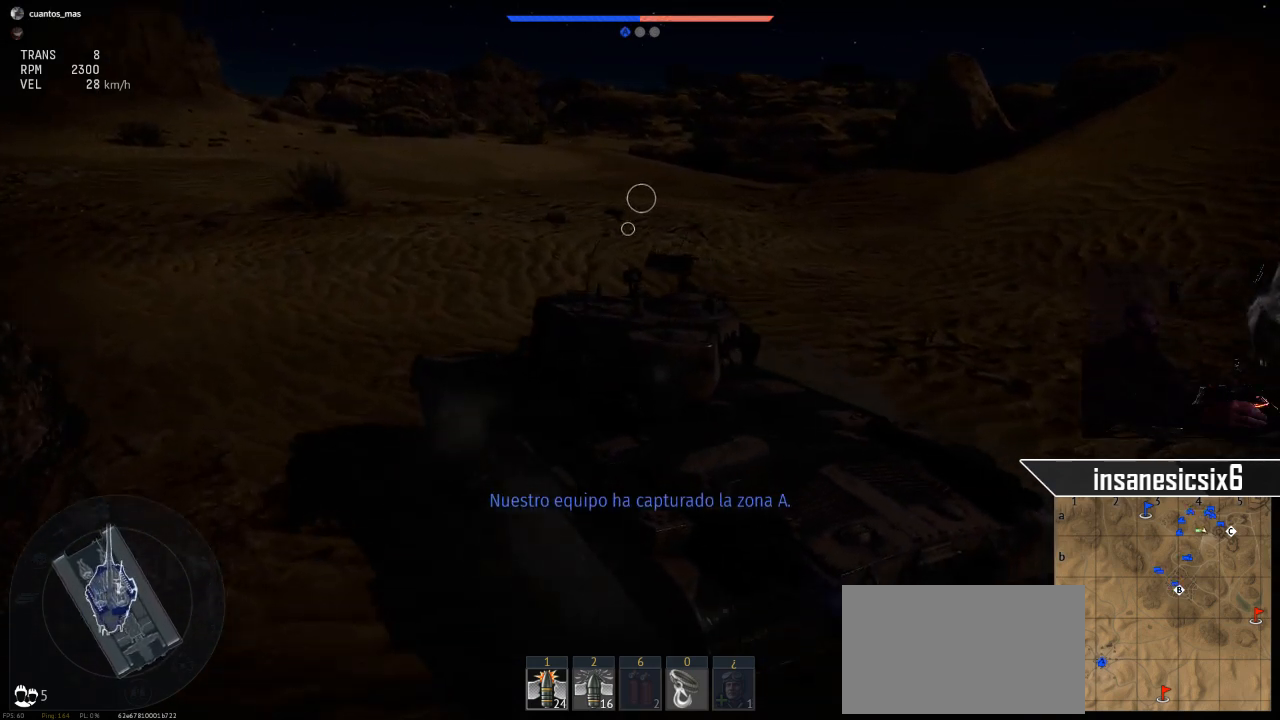
{"keys": ["w"], "mouse": [], "mouse_move": "still", "events": []}
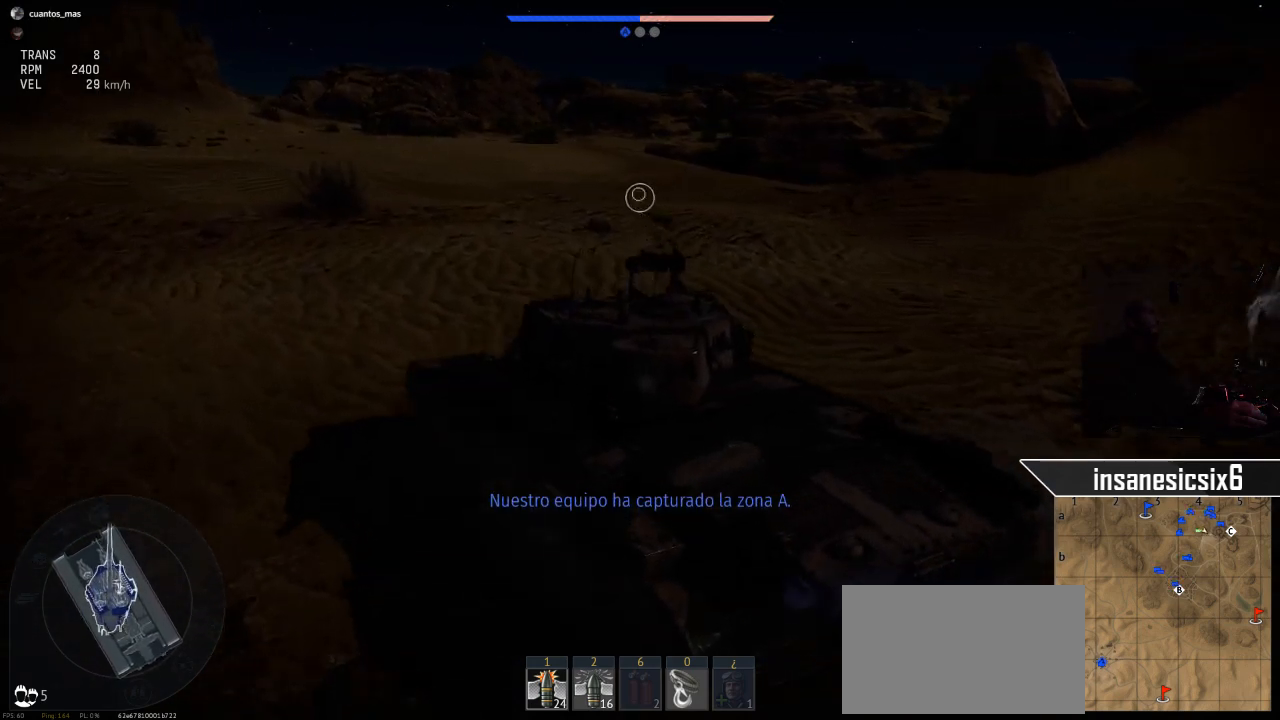
{"keys": ["w"], "mouse": [], "mouse_move": "still", "events": [[83, "d", "down"], [284, "d", "up"]]}
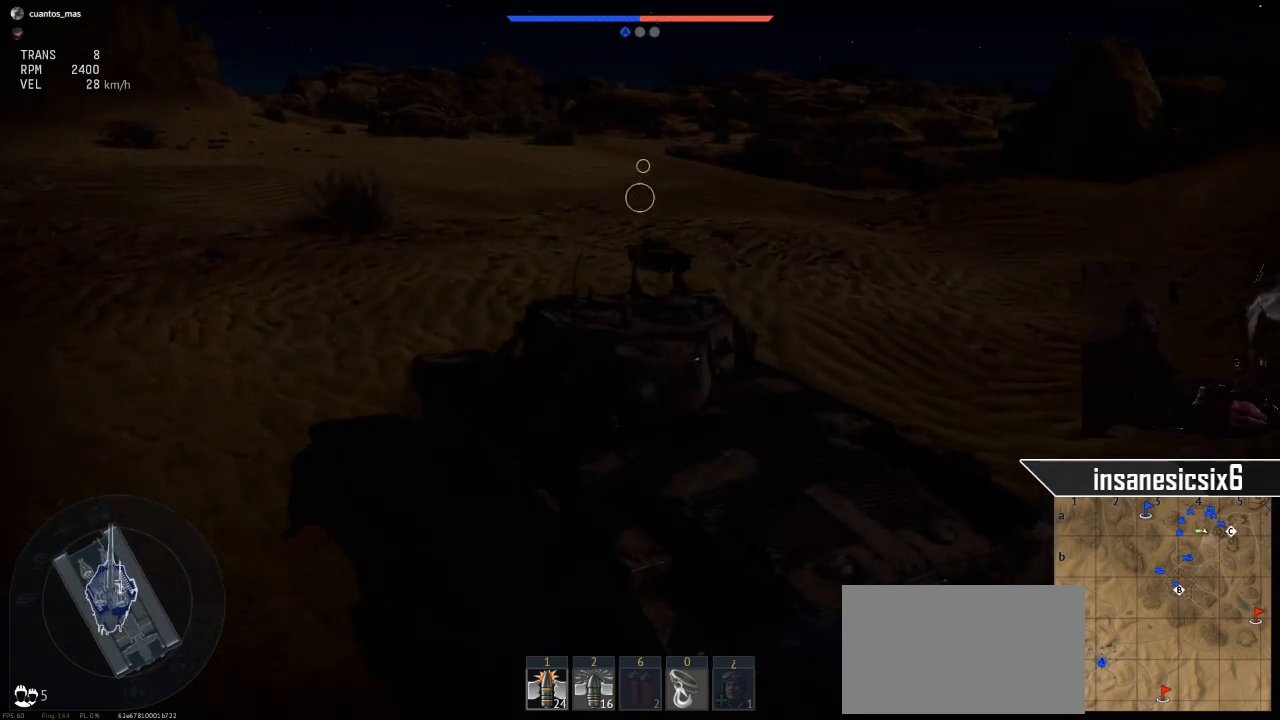
{"keys": ["d", "w"], "mouse": [], "mouse_move": "still", "events": [[434, "d", "down"]]}
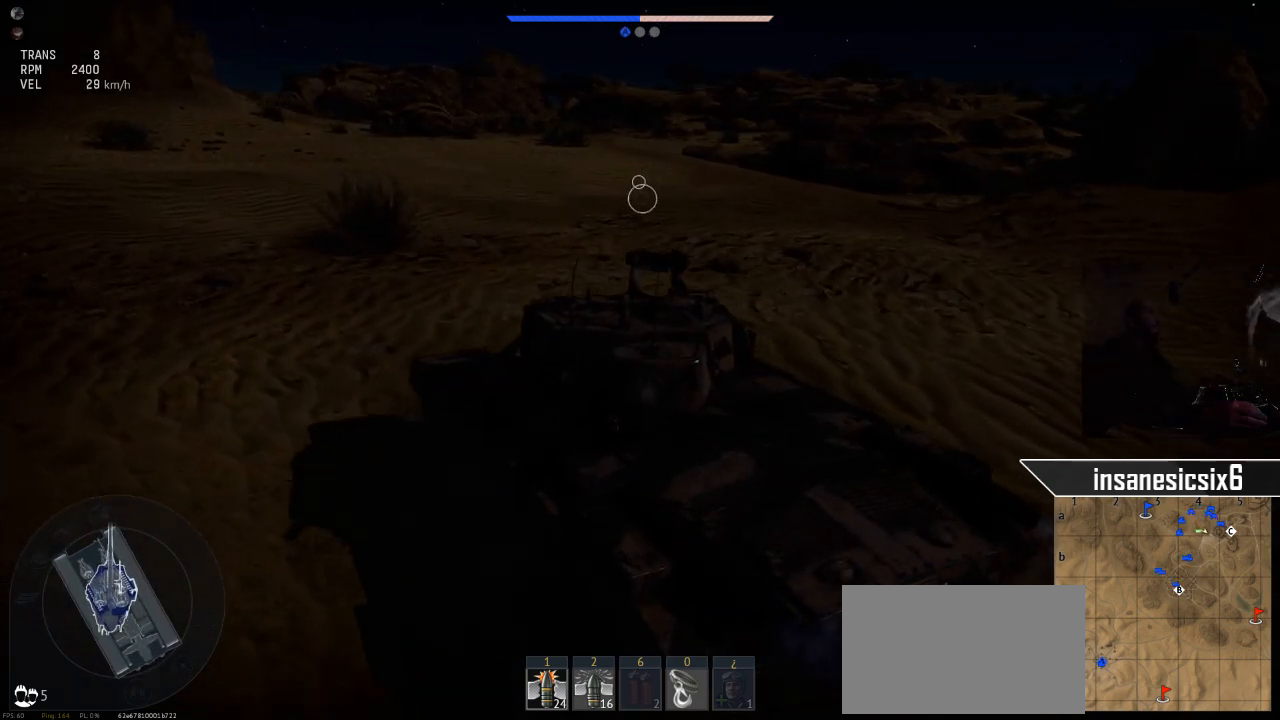
{"keys": ["w"], "mouse": [], "mouse_move": "still", "events": [[217, "d", "up"]]}
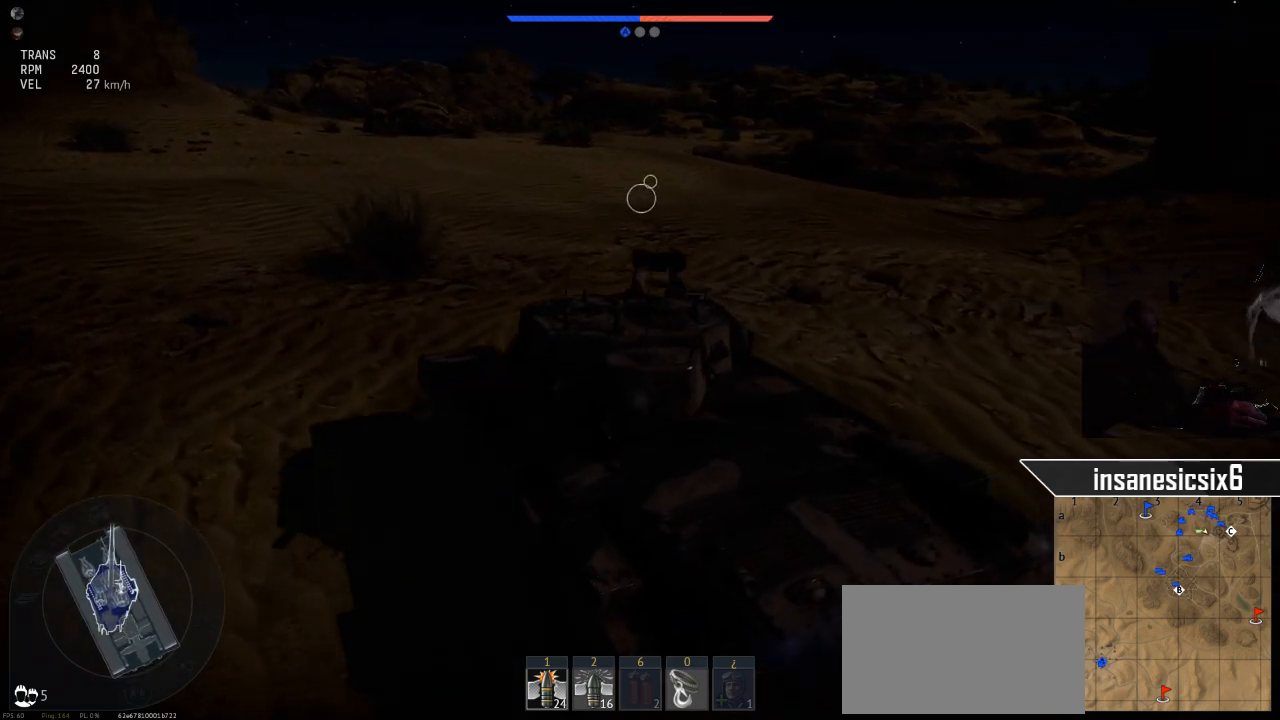
{"keys": ["w"], "mouse": [], "mouse_move": "still", "events": []}
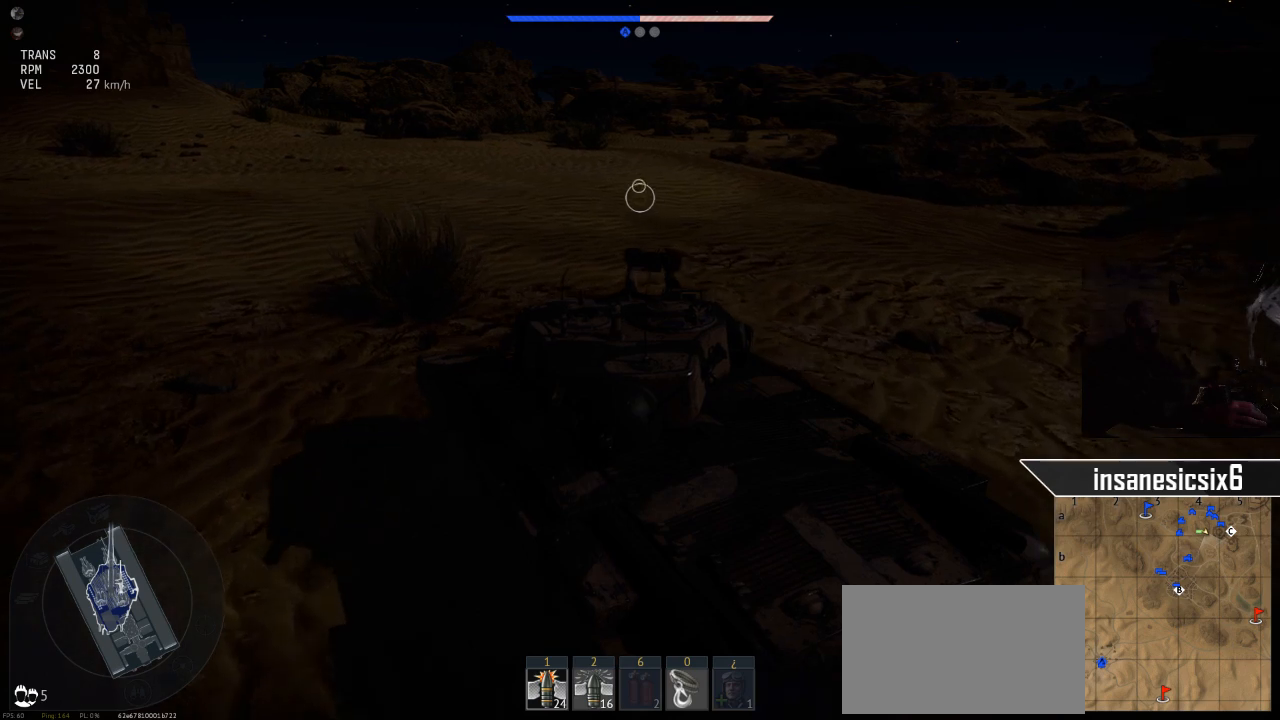
{"keys": ["w"], "mouse": [], "mouse_move": "still", "events": [[200, "a", "down"], [484, "a", "up"]]}
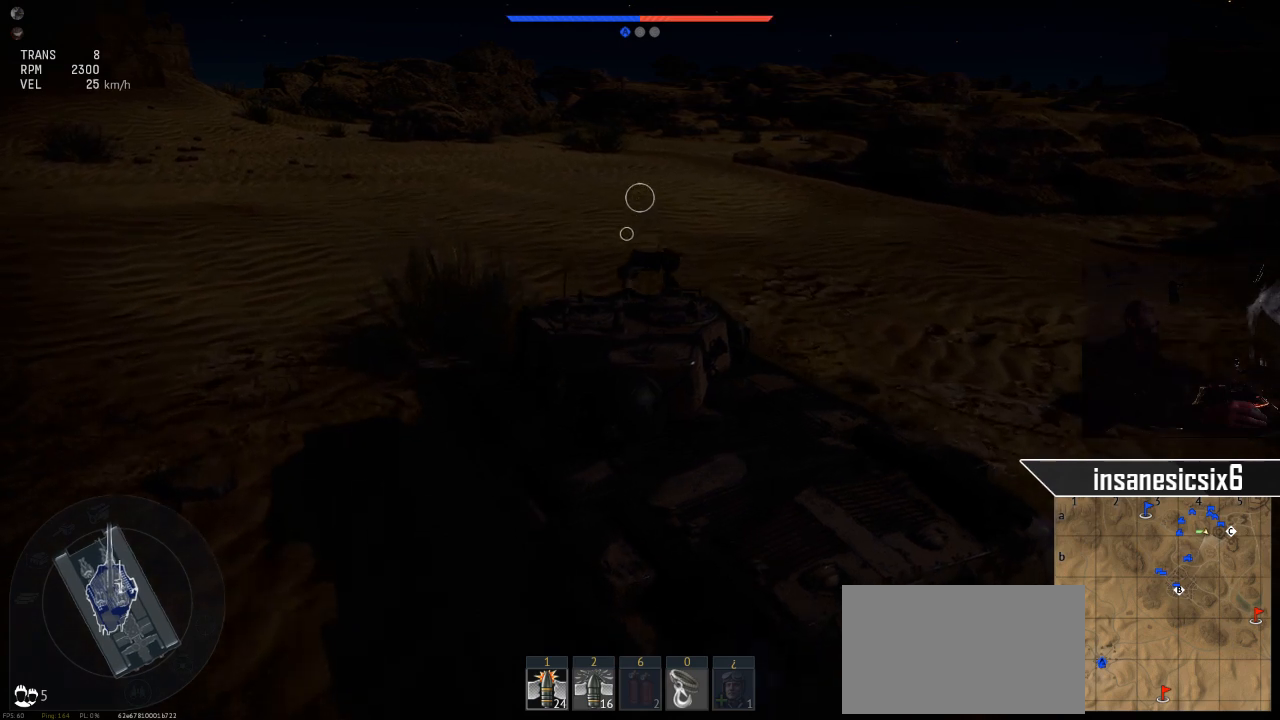
{"keys": ["w"], "mouse": [], "mouse_move": "right", "events": []}
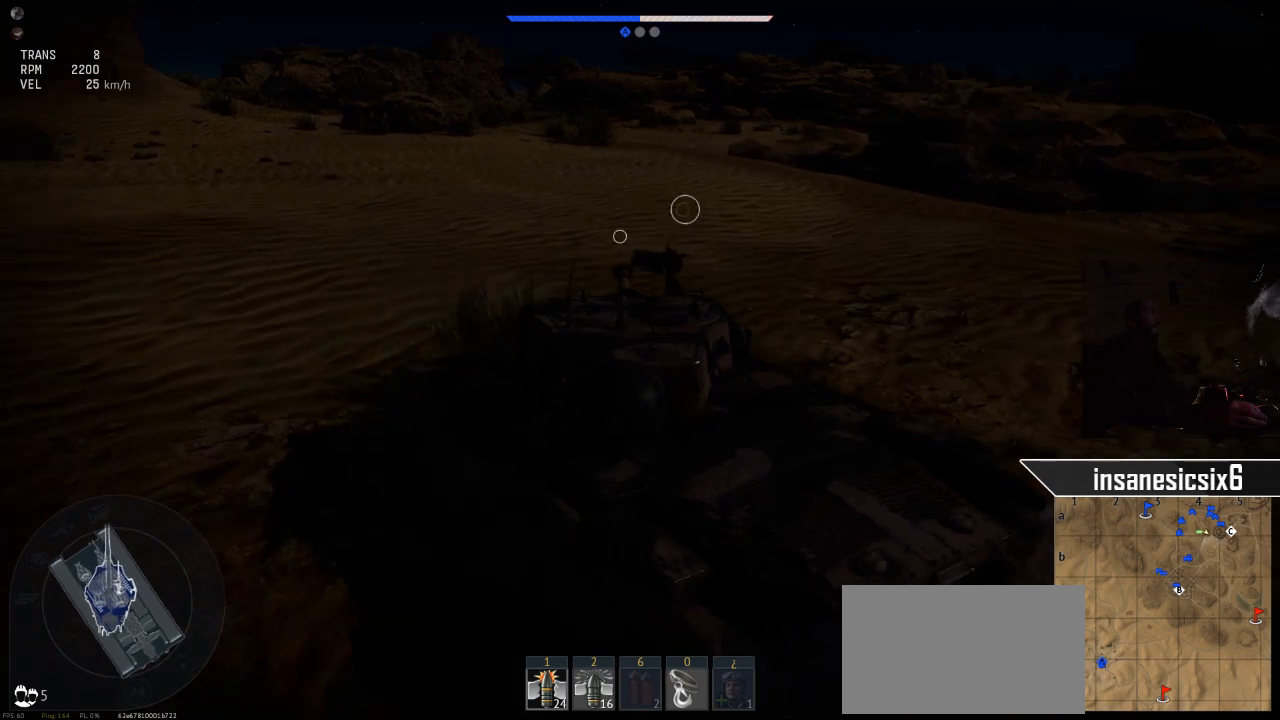
{"keys": ["d", "w"], "mouse": [], "mouse_move": "still", "events": [[500, "d", "down"]]}
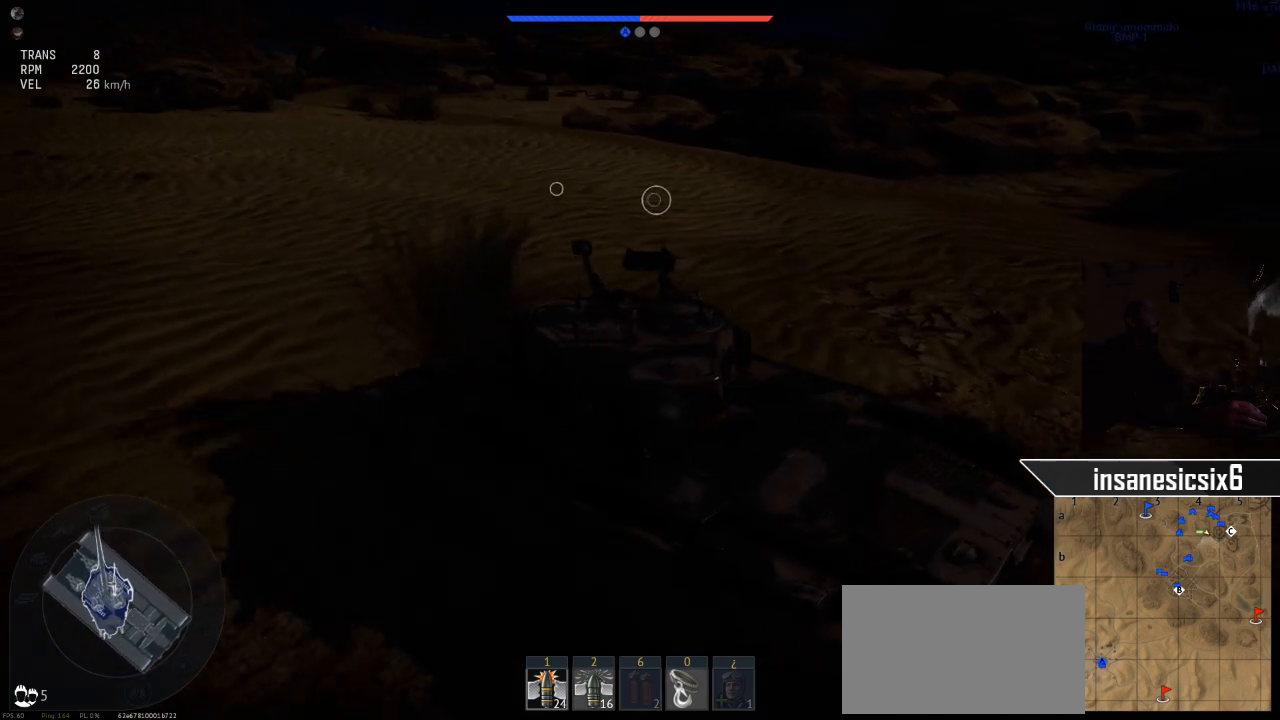
{"keys": ["w"], "mouse": [], "mouse_move": "up", "events": [[151, "d", "up"]]}
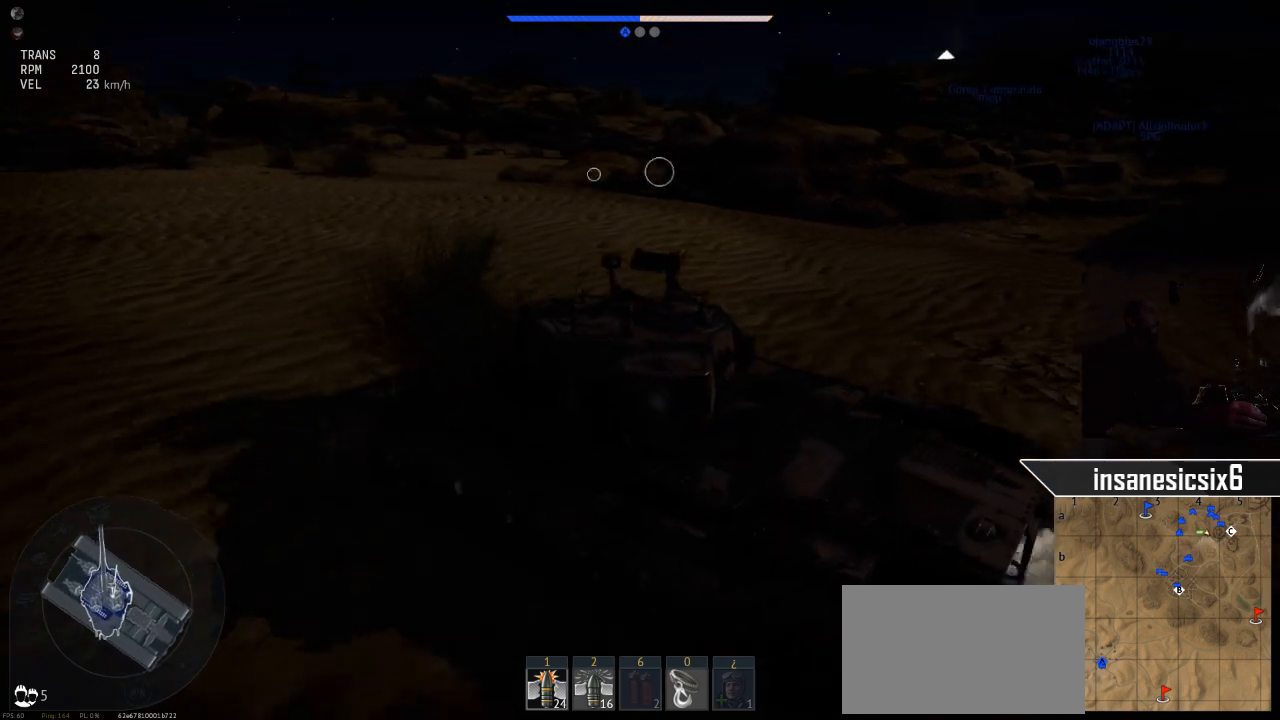
{"keys": ["w"], "mouse": [], "mouse_move": "still", "events": []}
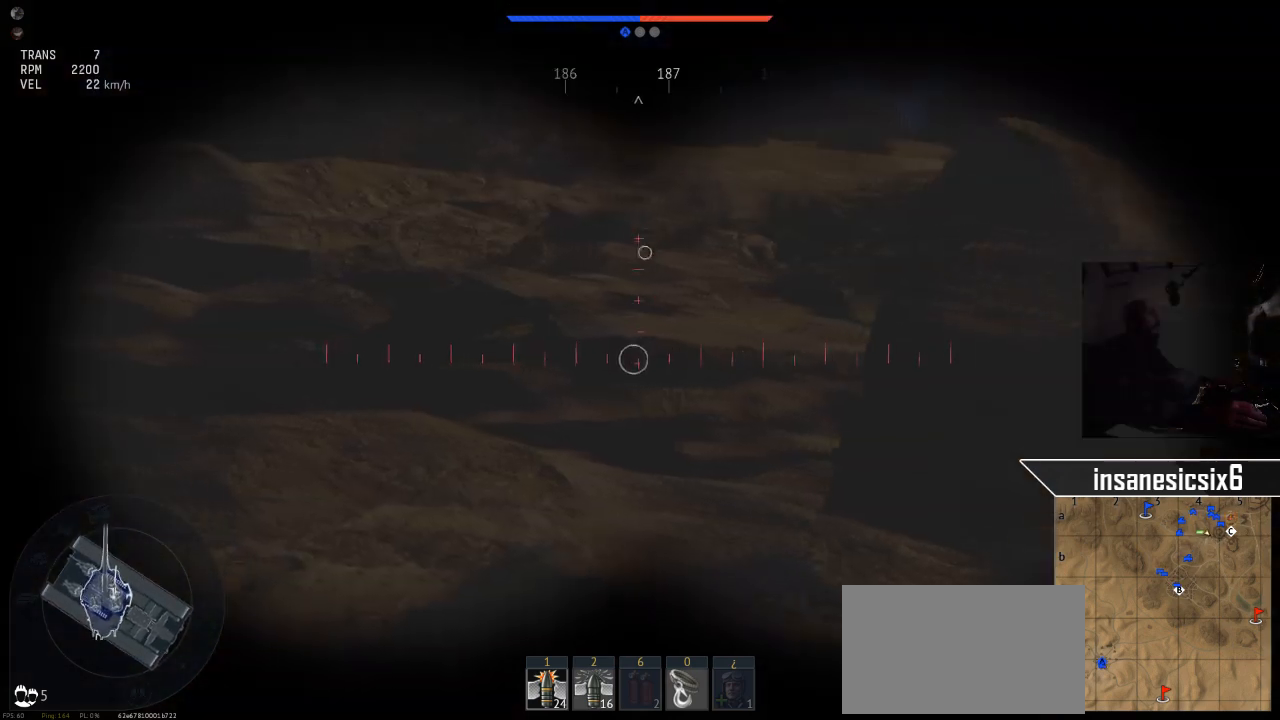
{"keys": ["w"], "mouse": [], "mouse_move": "up-right", "events": []}
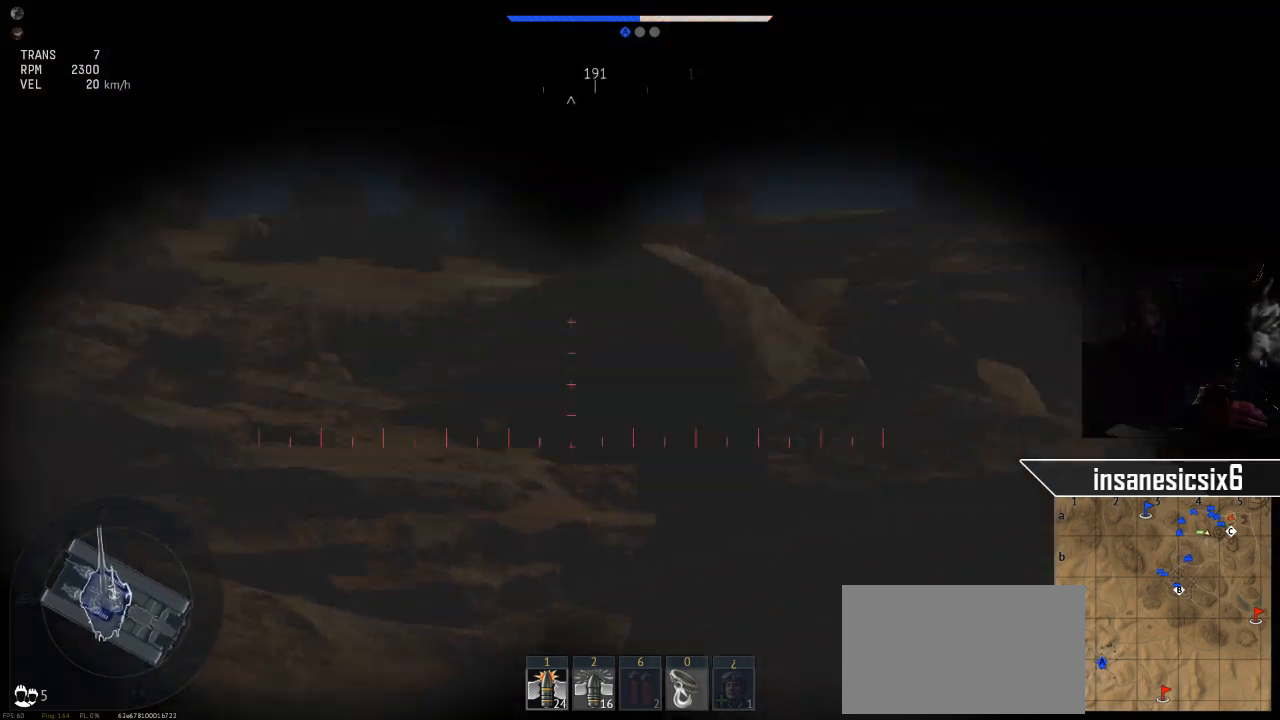
{"keys": ["w"], "mouse": [], "mouse_move": "still", "events": []}
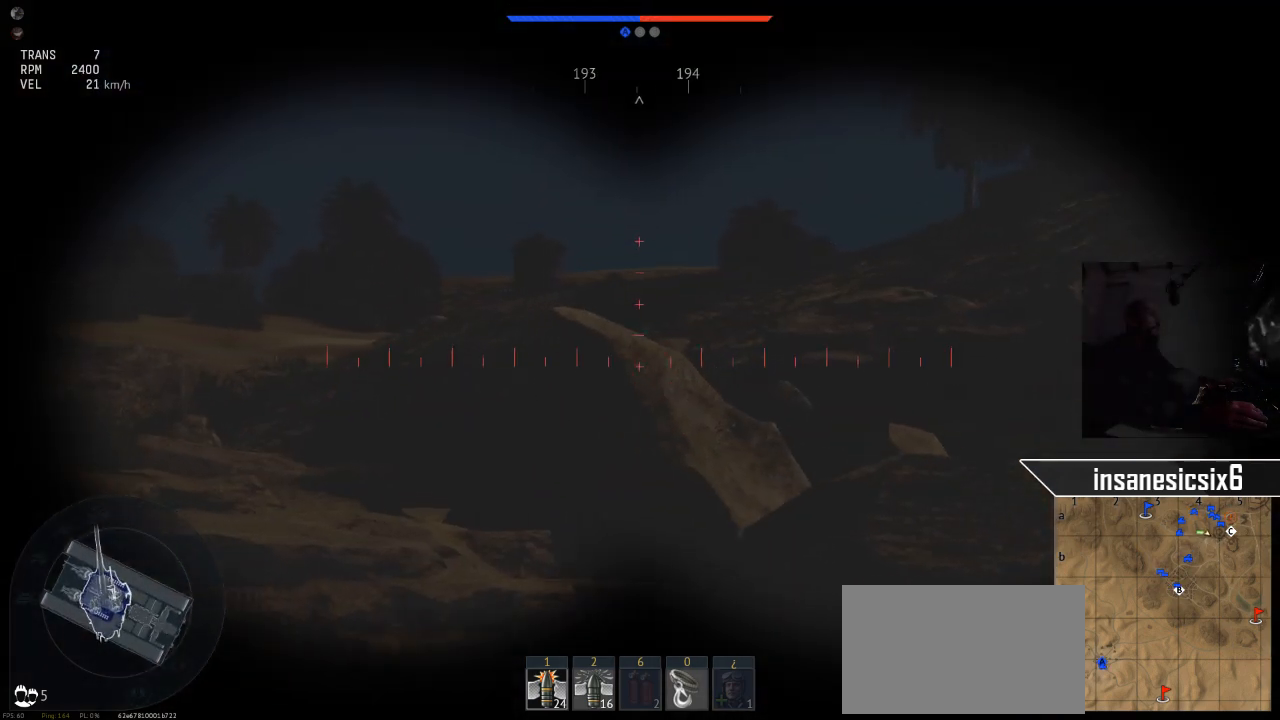
{"keys": ["w"], "mouse": [], "mouse_move": "still", "events": []}
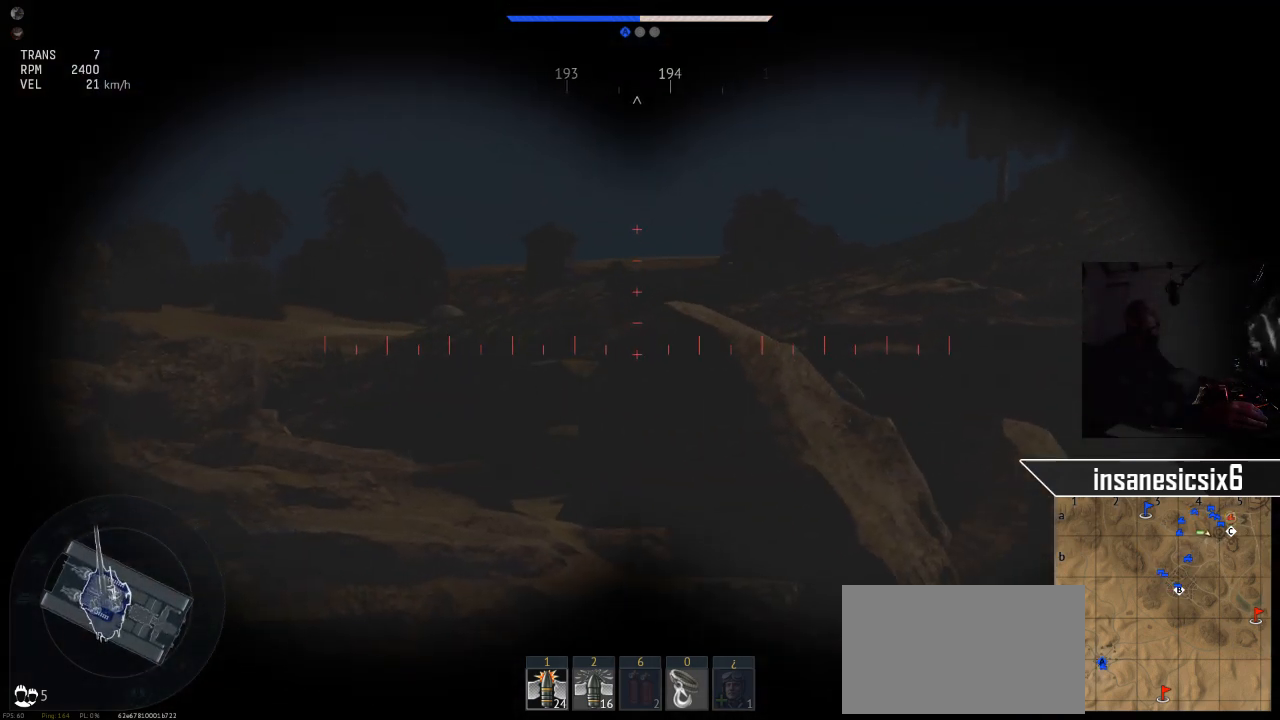
{"keys": ["w"], "mouse": [], "mouse_move": "still", "events": []}
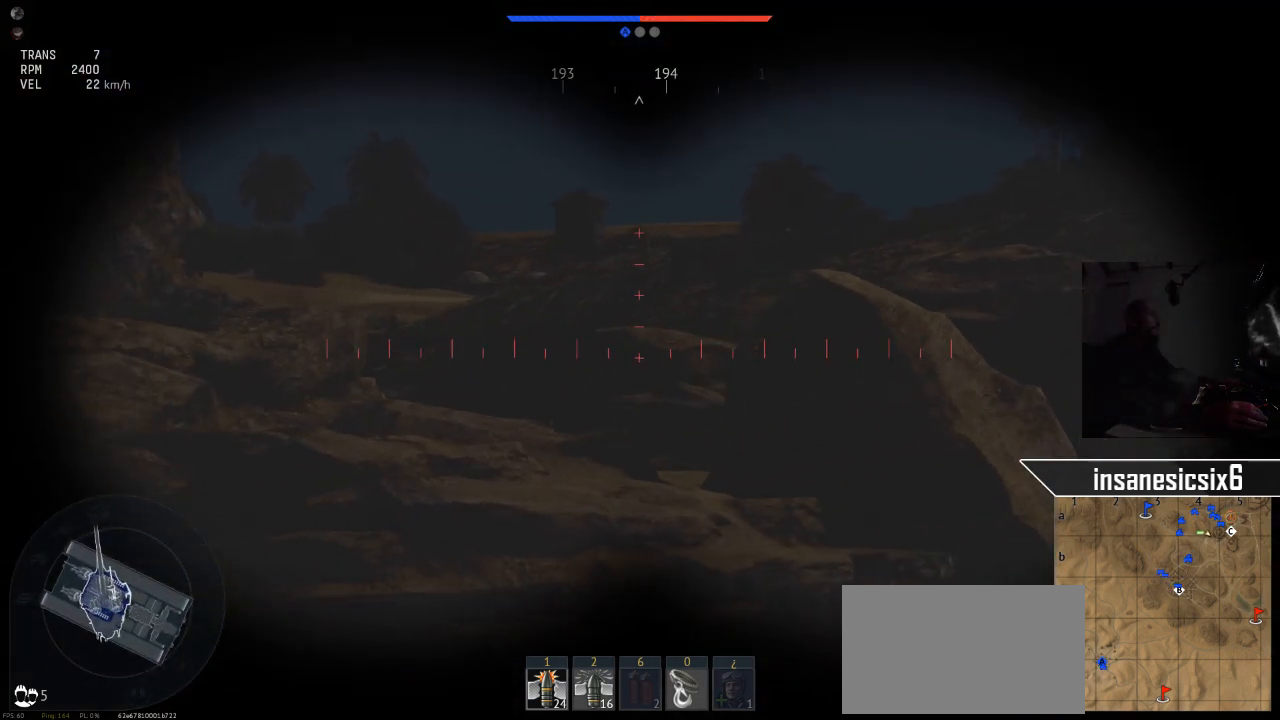
{"keys": ["w"], "mouse": [], "mouse_move": "still", "events": []}
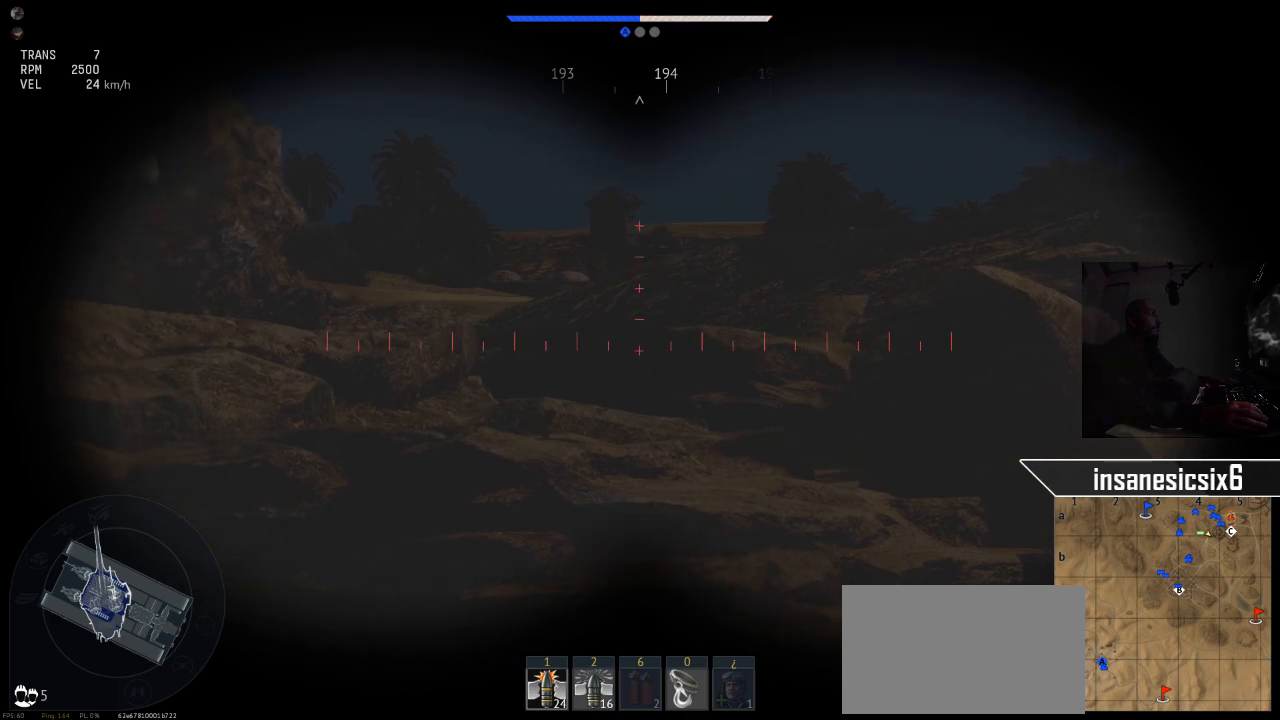
{"keys": ["d", "w"], "mouse": [], "mouse_move": "left", "events": [[501, "d", "down"]]}
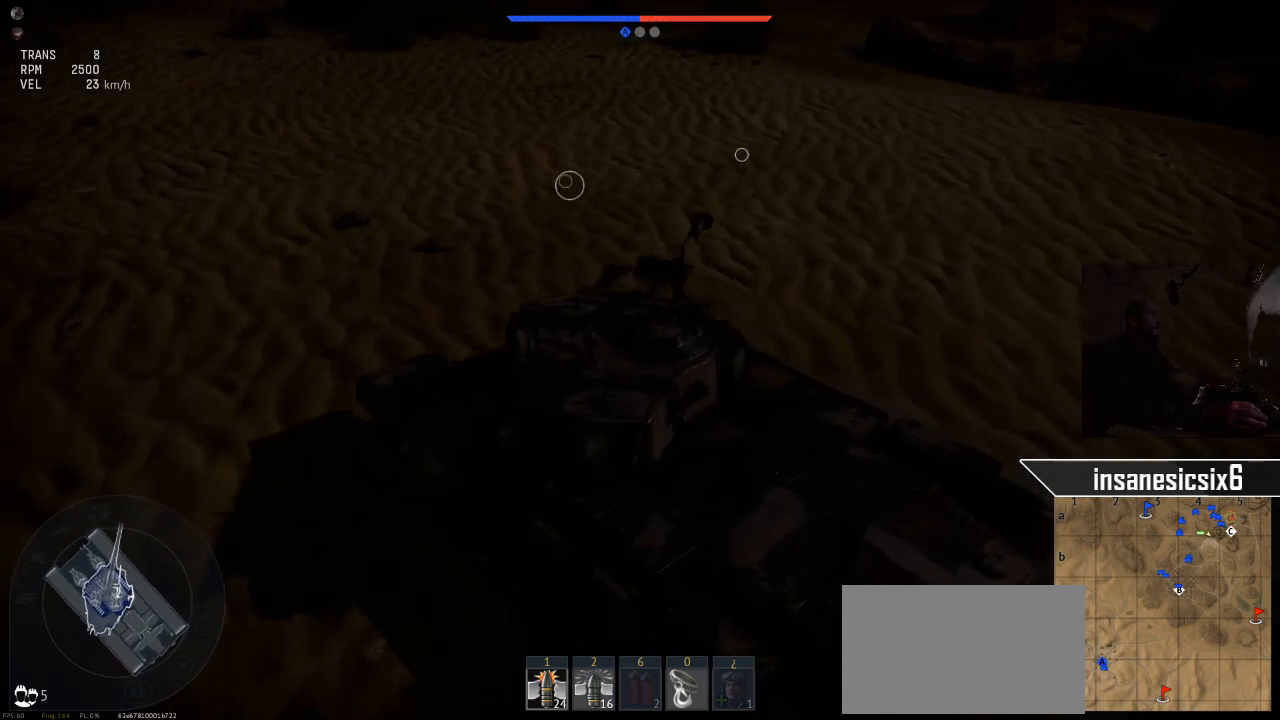
{"keys": ["w"], "mouse": [], "mouse_move": "right", "events": [[433, "d", "up"]]}
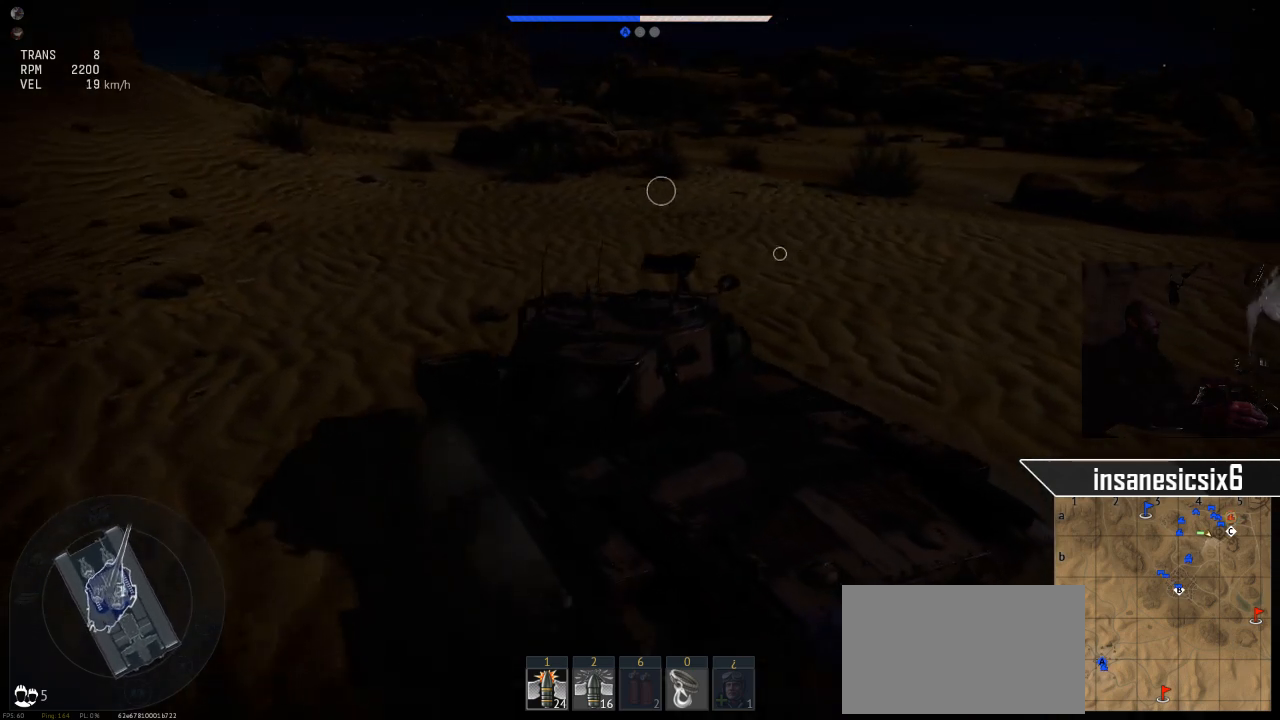
{"keys": ["w"], "mouse": [], "mouse_move": "still", "events": []}
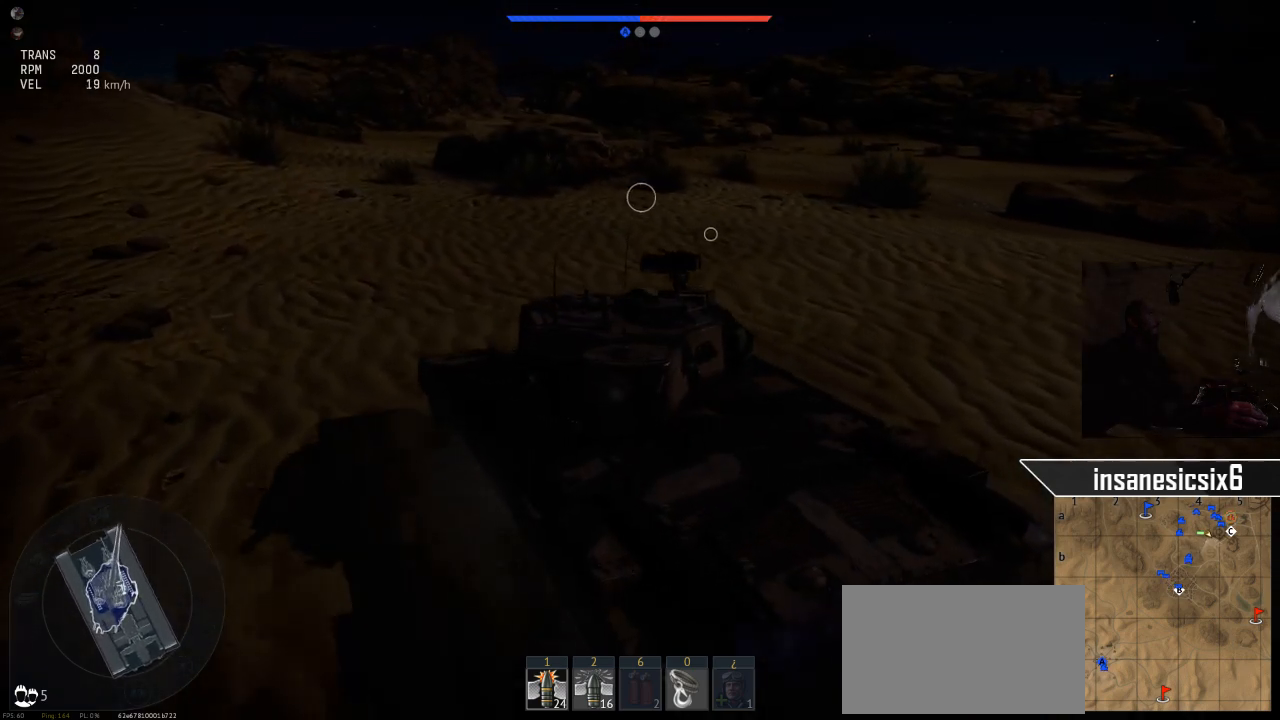
{"keys": ["w"], "mouse": [], "mouse_move": "still", "events": [[33, "d", "down"], [367, "d", "up"]]}
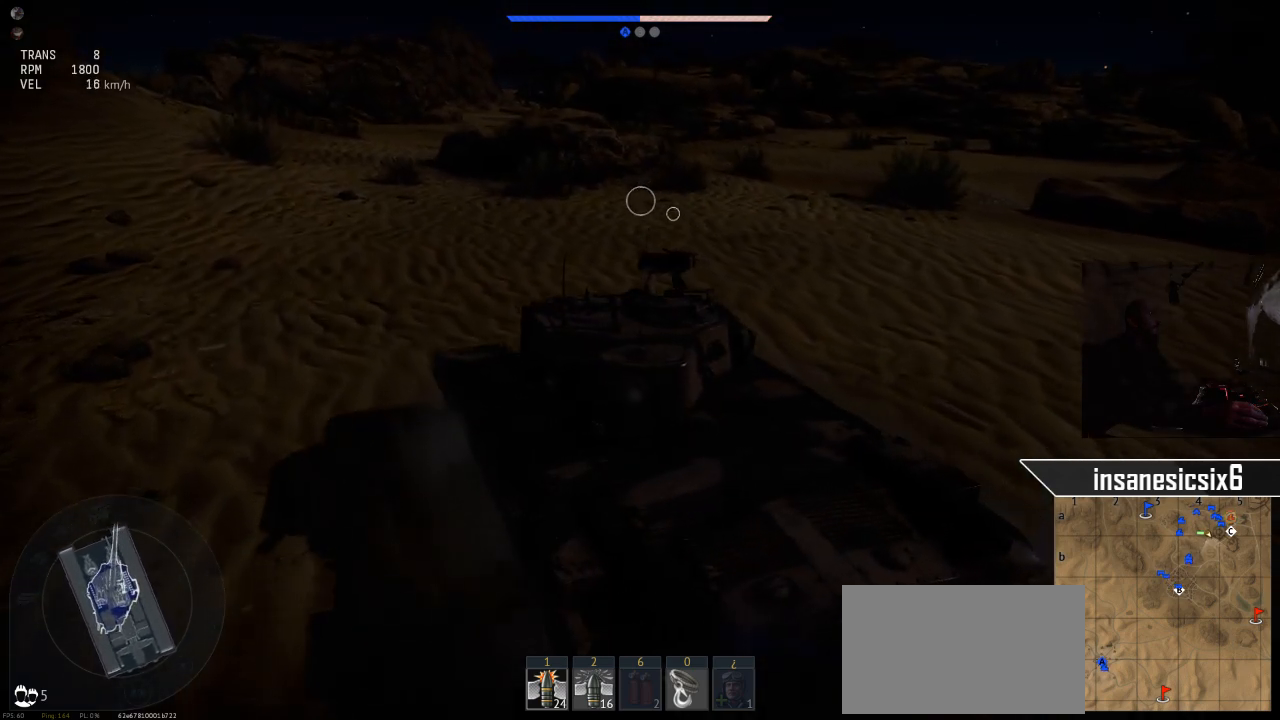
{"keys": ["w"], "mouse": [], "mouse_move": "still", "events": []}
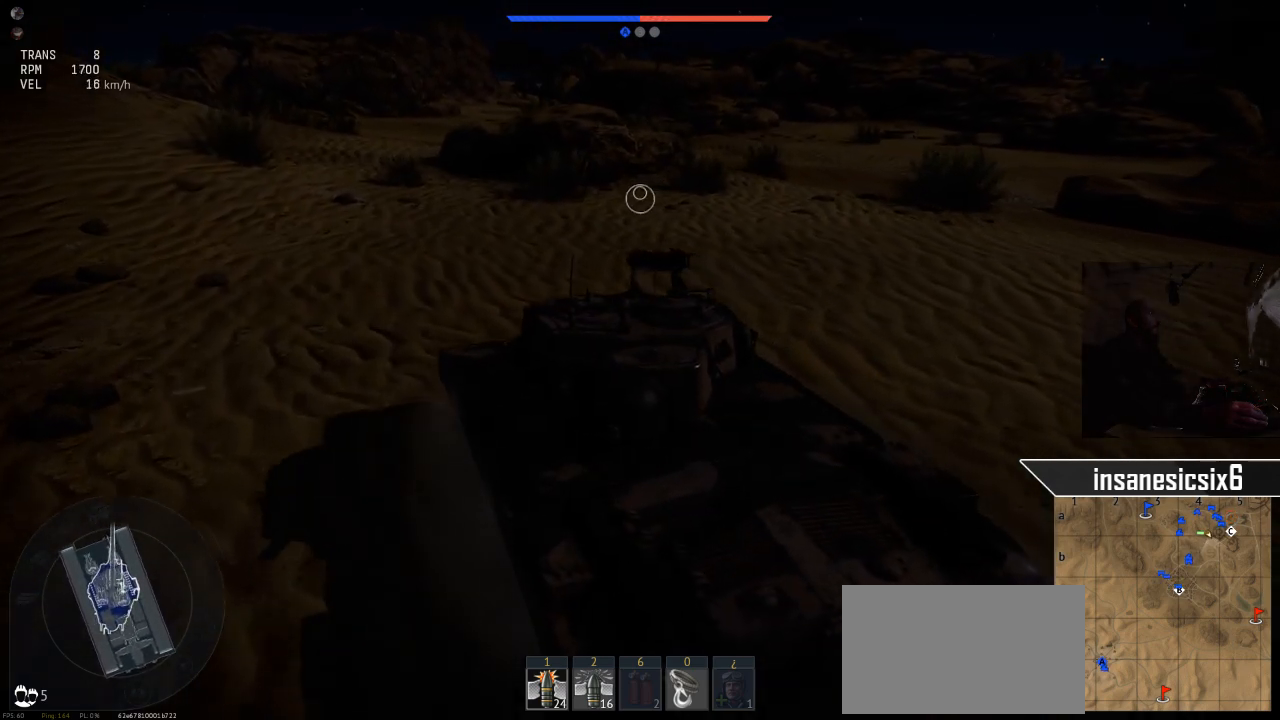
{"keys": ["w"], "mouse": [], "mouse_move": "still", "events": []}
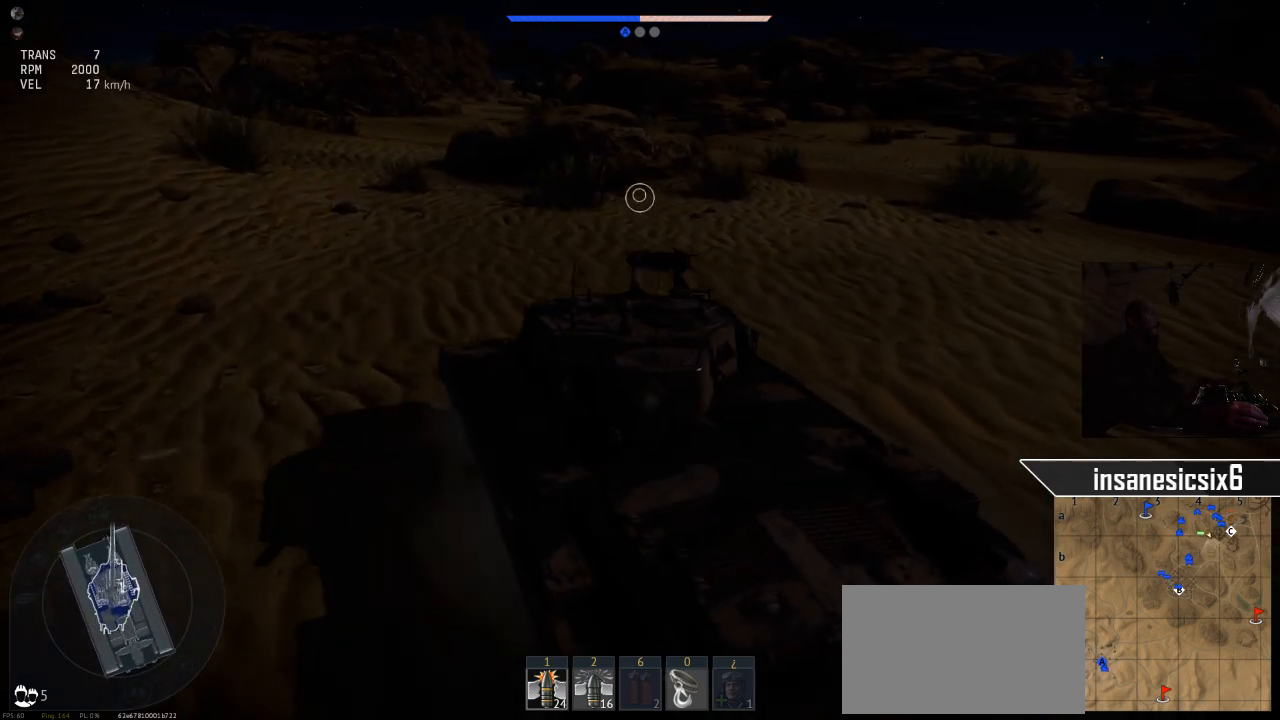
{"keys": ["w"], "mouse": [], "mouse_move": "still", "events": []}
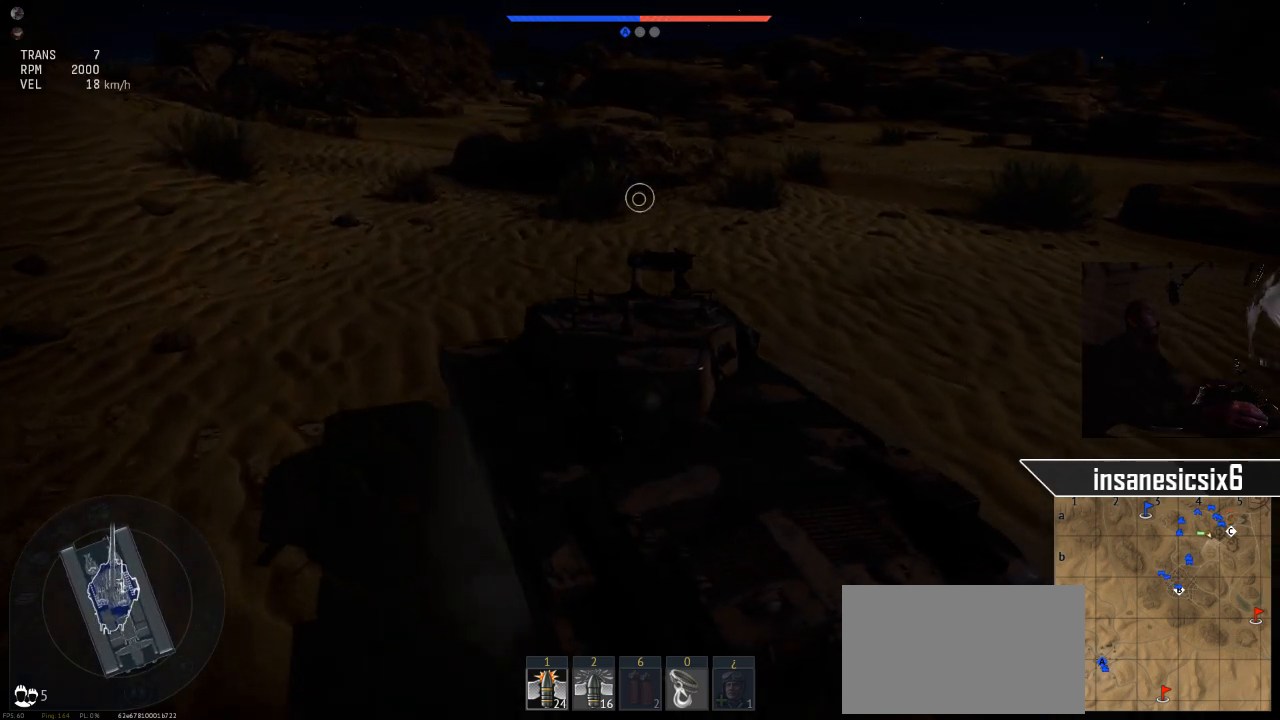
{"keys": ["w"], "mouse": [], "mouse_move": "still", "events": []}
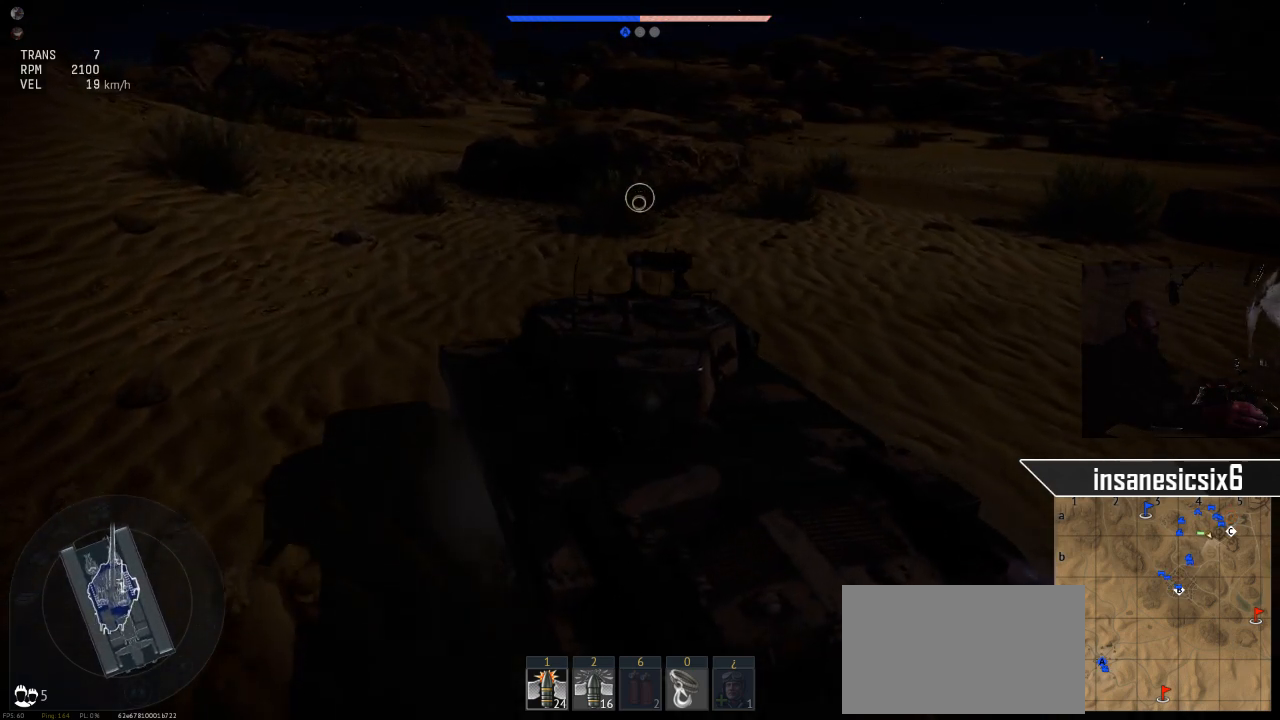
{"keys": ["w"], "mouse": [], "mouse_move": "still", "events": [[67, "d", "down"], [351, "d", "up"]]}
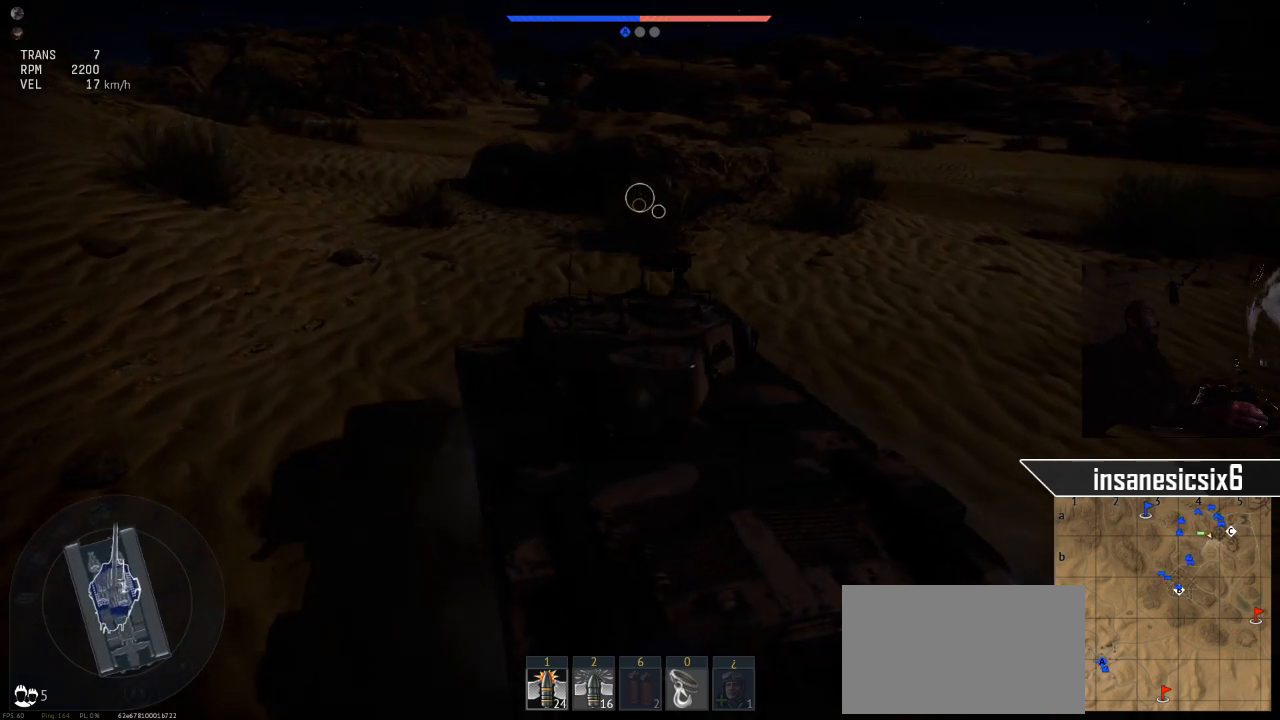
{"keys": ["w"], "mouse": [], "mouse_move": "right", "events": [[133, "d", "down"], [217, "d", "up"]]}
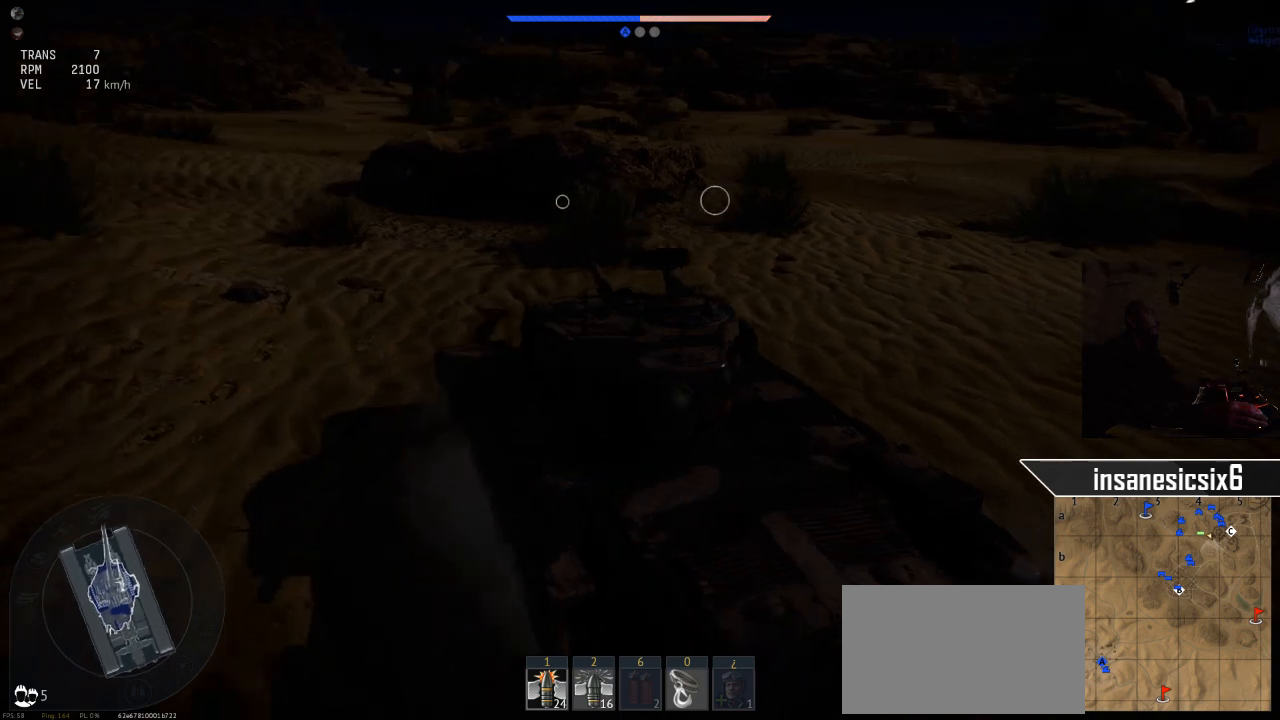
{"keys": ["w"], "mouse": [], "mouse_move": "still", "events": []}
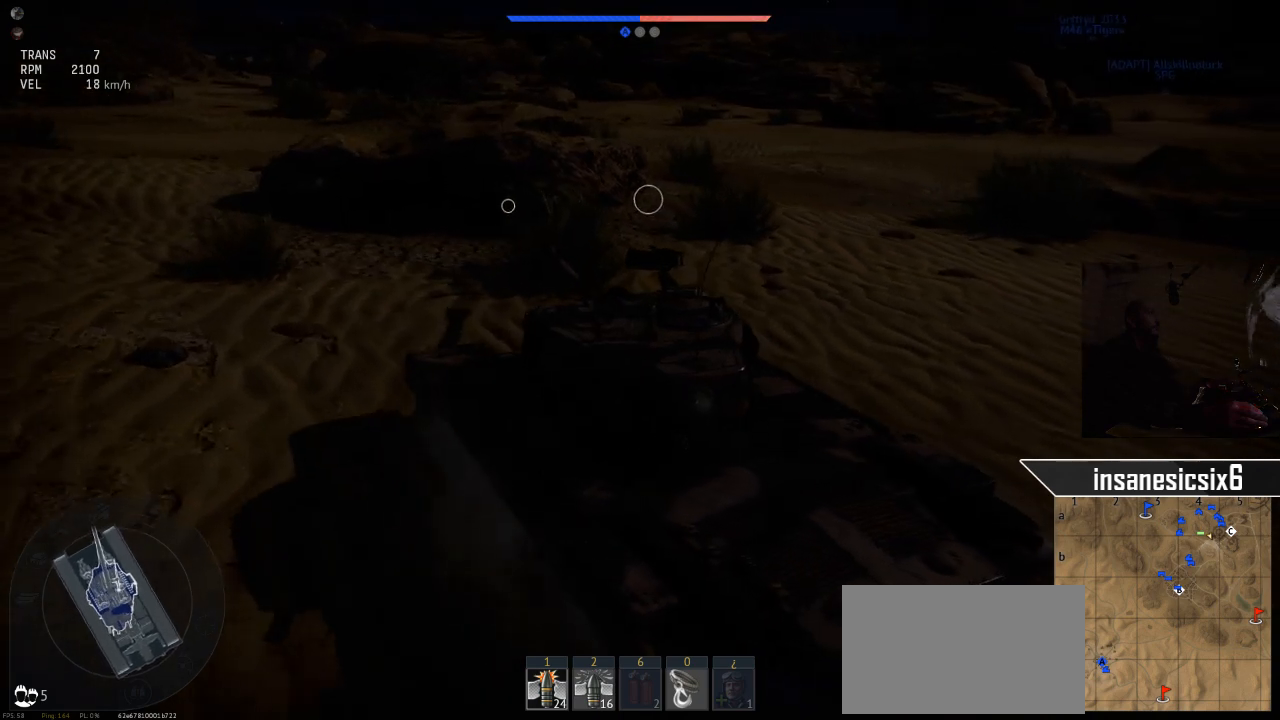
{"keys": ["w"], "mouse": [], "mouse_move": "still", "events": []}